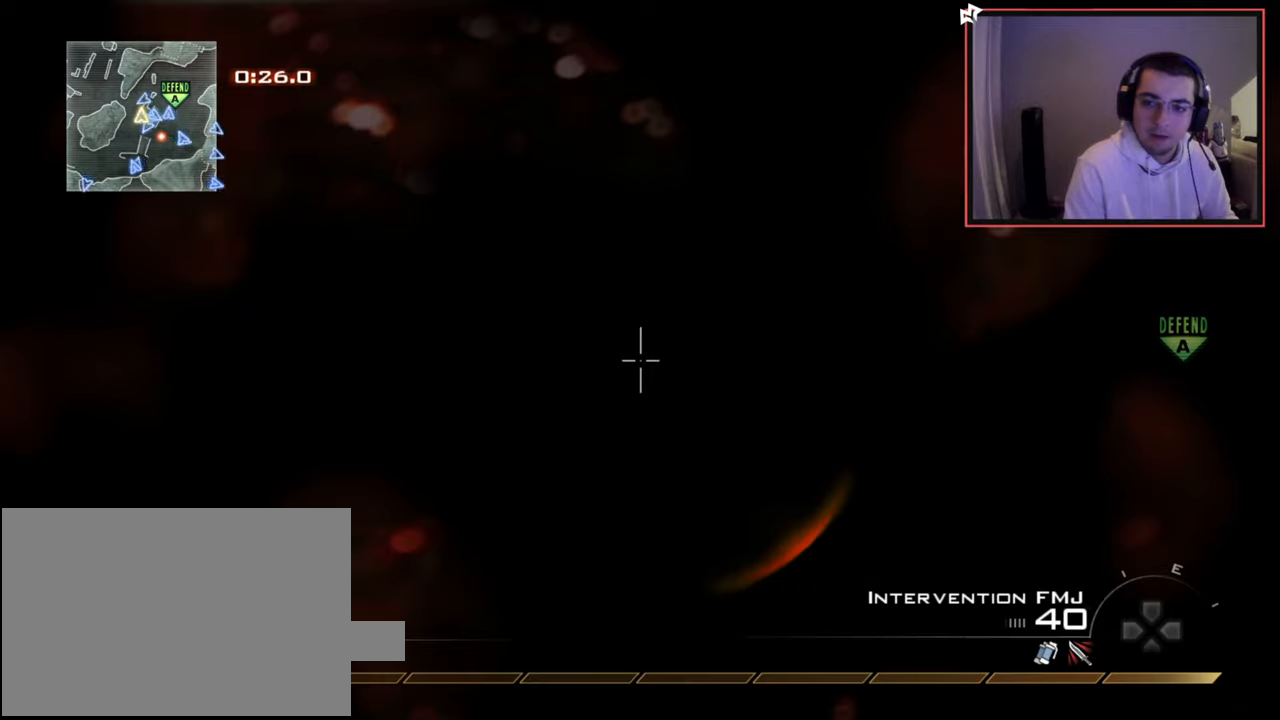
Gameplay with a controller (PlayStation layout); each line is a JSON object with the inputs held at the frame after it. "events" lists button and stick changes between this image and that frame as [ms after this image, input, new state], when the widget could be followed in between.
{"buttons": [], "left_stick": "up", "right_stick": "center", "events": [[33, "R1", "up"], [200, "right_stick", "right"], [216, "left_stick", "up"], [283, "right_stick", "center"], [350, "CROSS", "down"], [467, "CROSS", "up"]]}
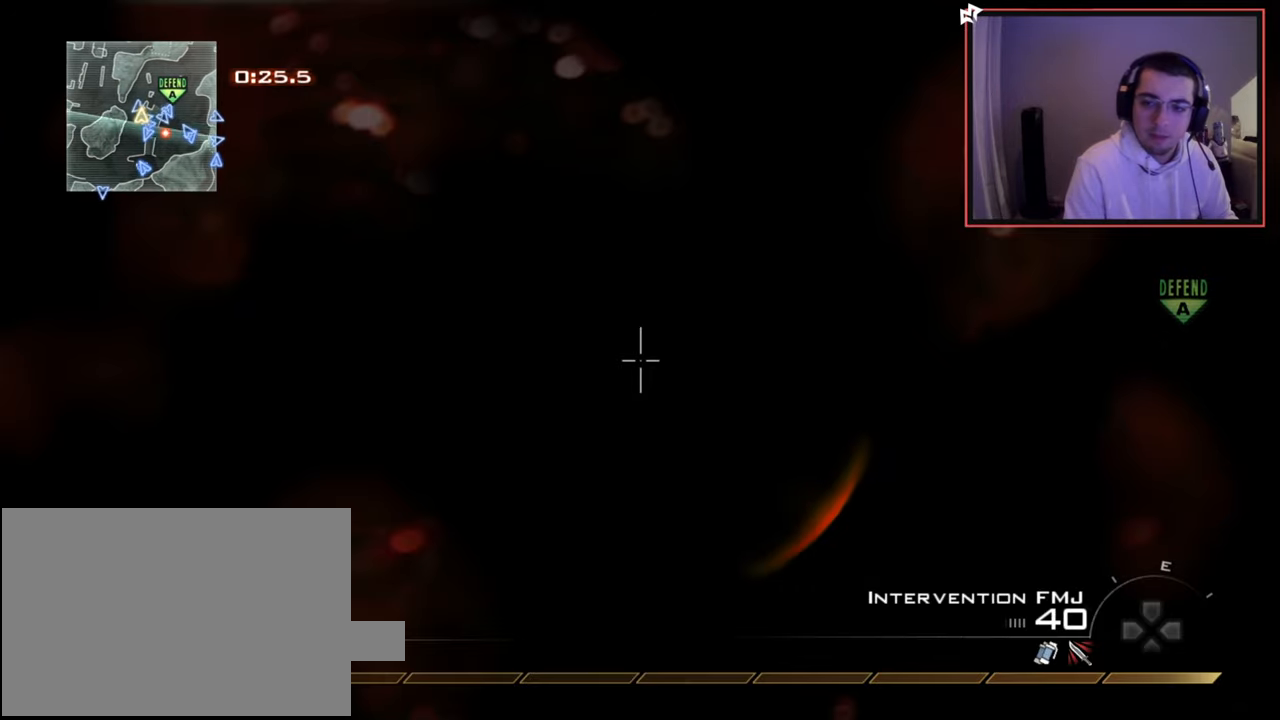
{"buttons": [], "left_stick": "center", "right_stick": "right", "events": [[33, "TRIANGLE", "down"], [134, "TRIANGLE", "up"], [334, "left_stick", "center"], [350, "right_stick", "right"]]}
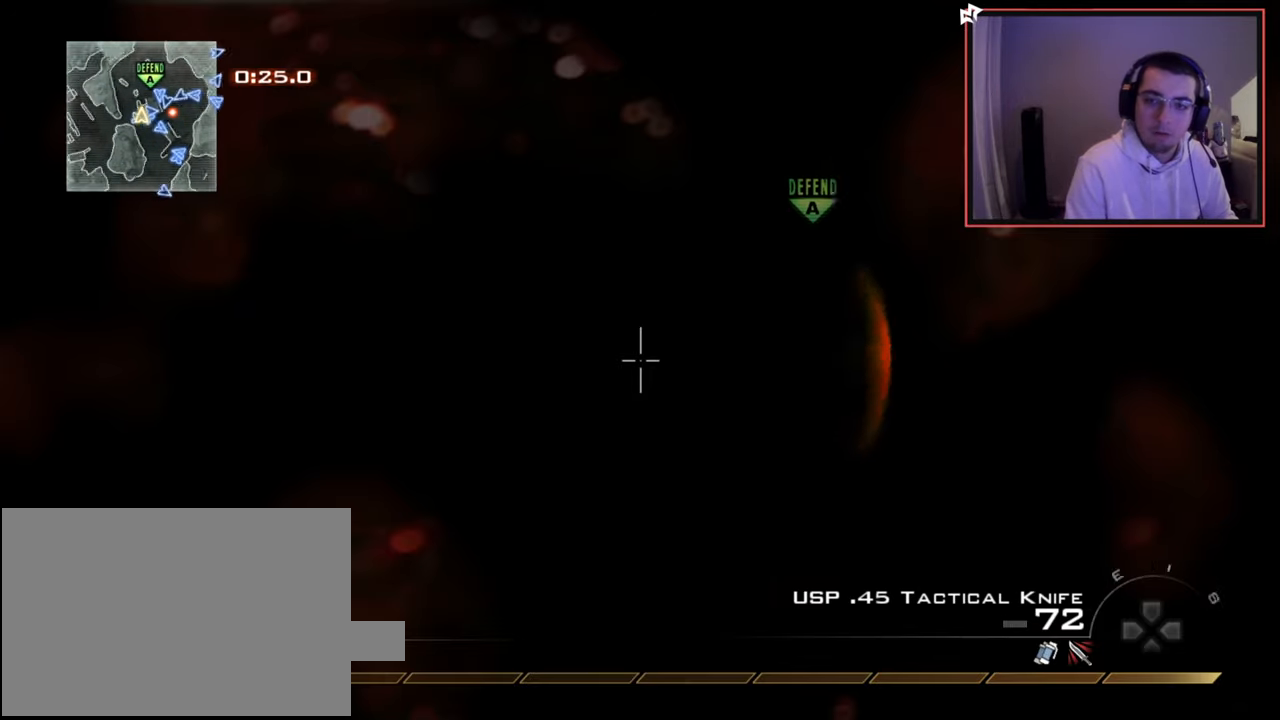
{"buttons": [], "left_stick": "up-left", "right_stick": "center", "events": [[66, "right_stick", "center"], [83, "left_stick", "up-left"], [183, "left_stick", "center"], [350, "left_stick", "up-left"]]}
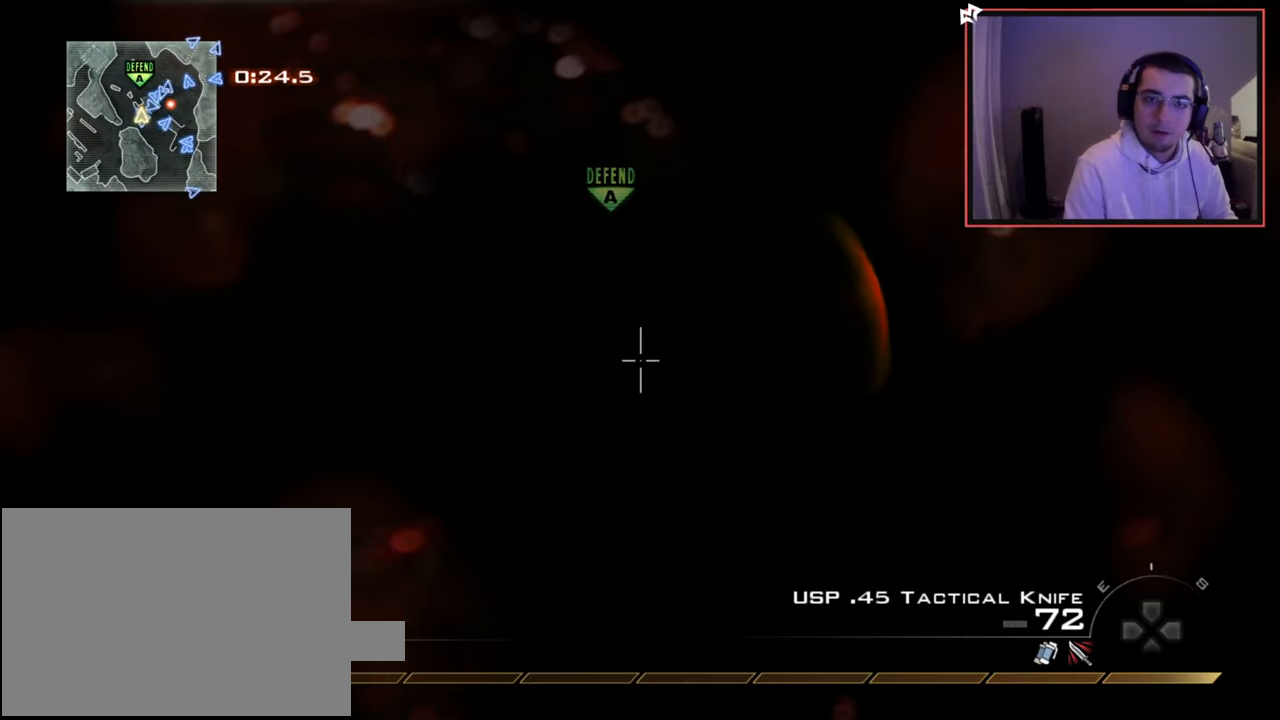
{"buttons": [], "left_stick": "up-left", "right_stick": "right", "events": [[50, "CROSS", "down"], [150, "CROSS", "up"], [284, "TRIANGLE", "down"], [350, "TRIANGLE", "up"], [501, "right_stick", "right"]]}
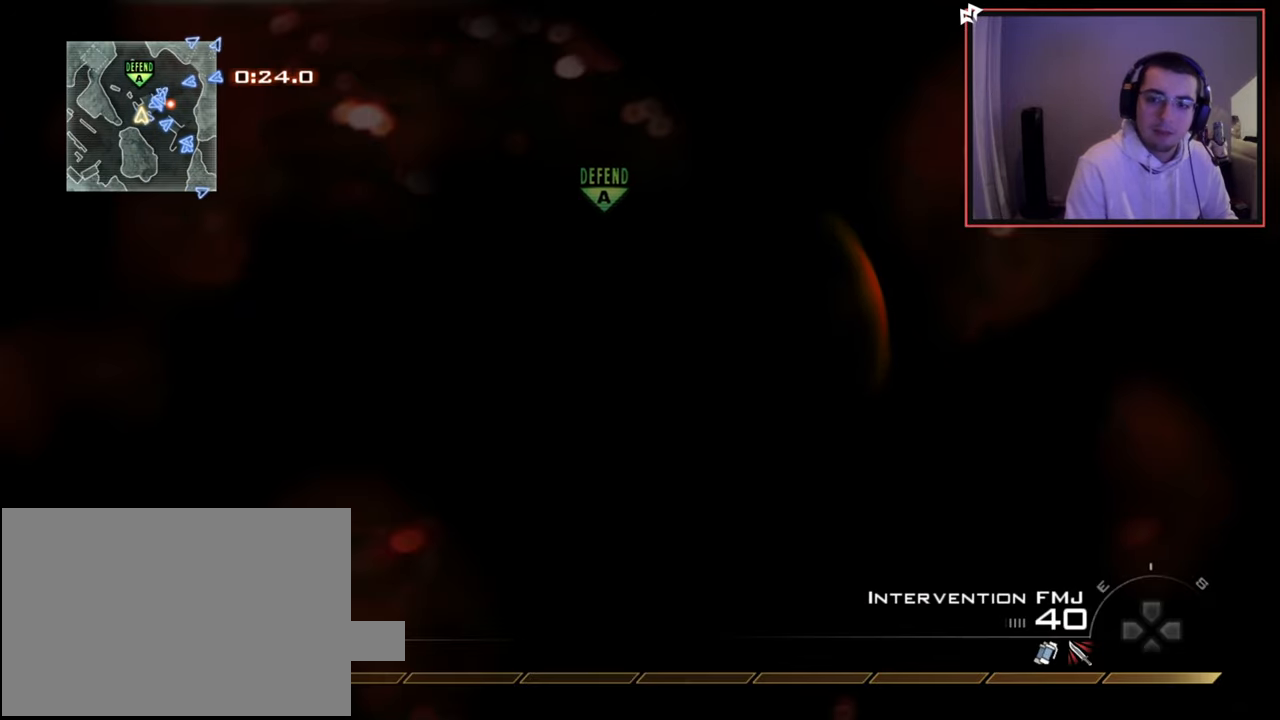
{"buttons": ["R3"], "left_stick": "center", "right_stick": "center", "events": [[166, "right_stick", "center"], [300, "left_stick", "center"], [483, "R3", "down"]]}
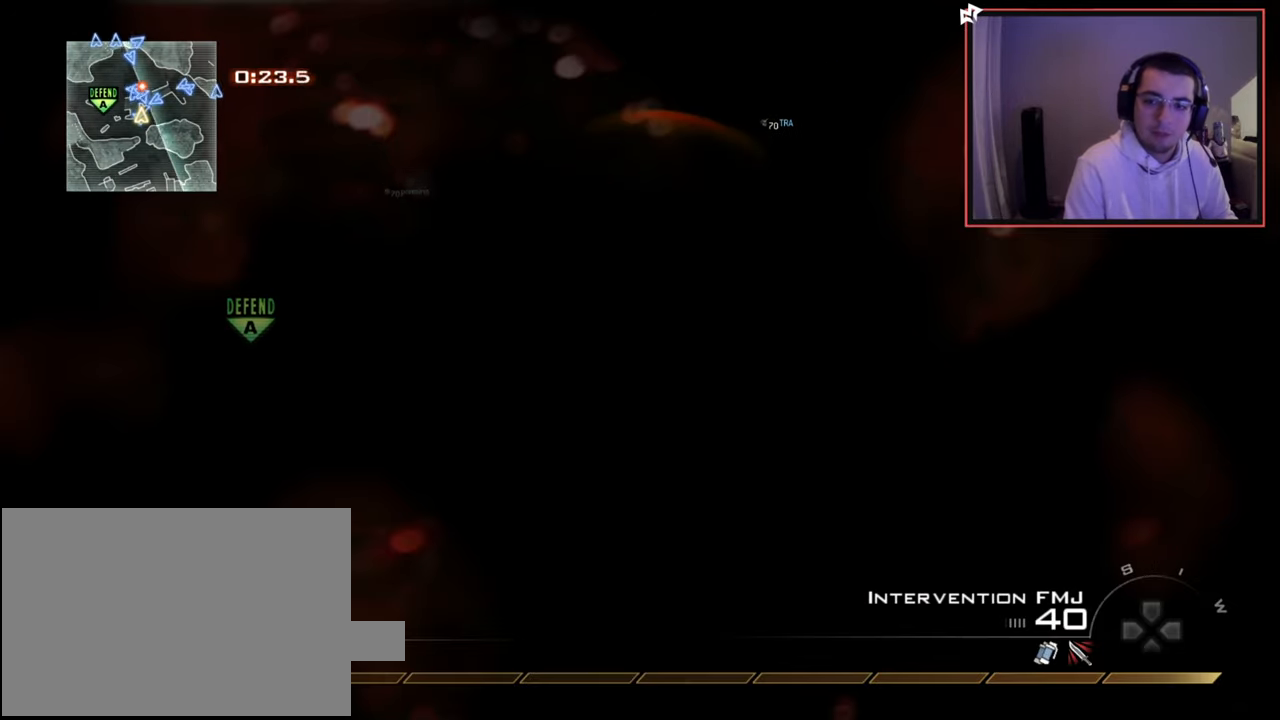
{"buttons": [], "left_stick": "up-left", "right_stick": "center", "events": [[50, "R3", "up"], [184, "R3", "down"], [267, "R3", "up"], [284, "left_stick", "left"], [367, "left_stick", "up-left"]]}
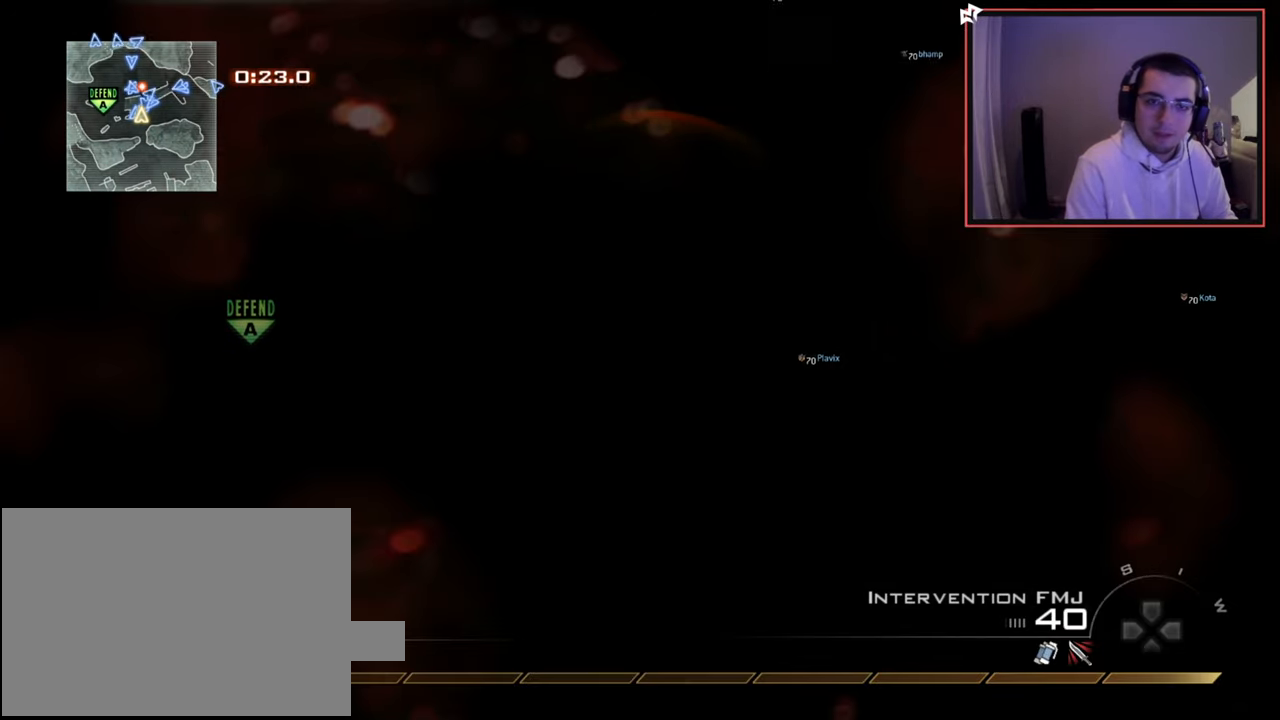
{"buttons": [], "left_stick": "up-left", "right_stick": "center", "events": []}
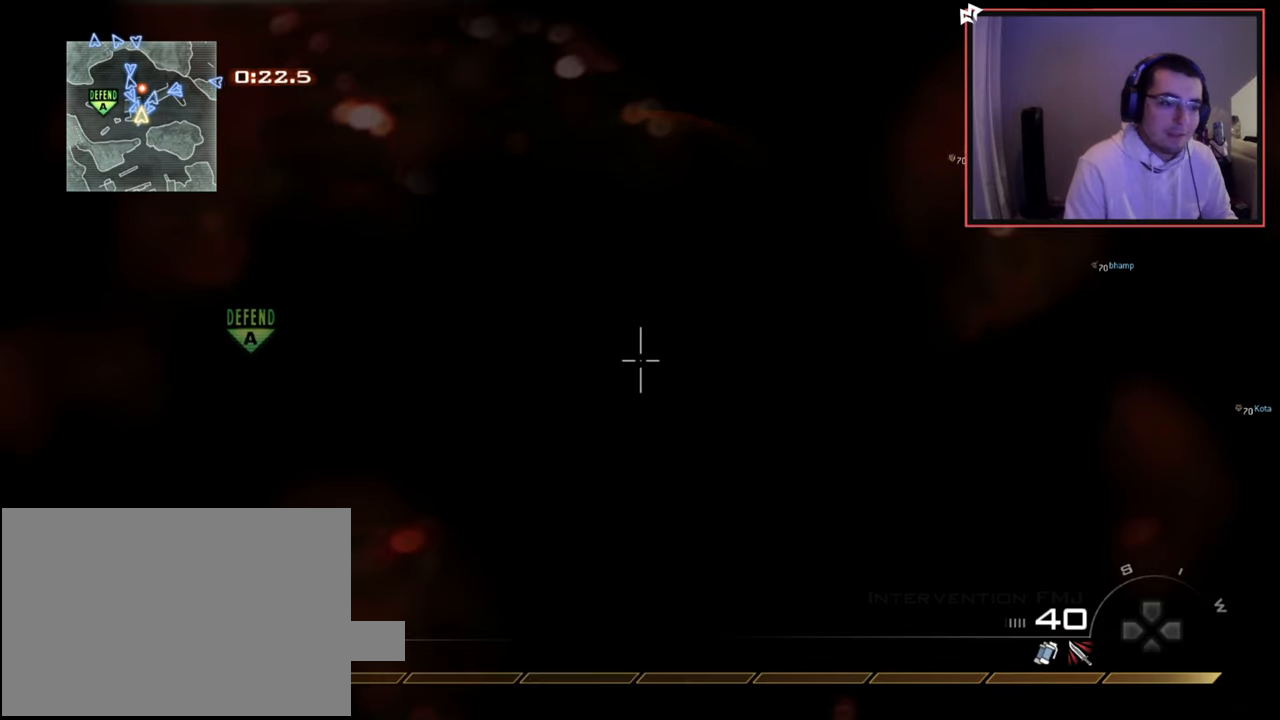
{"buttons": [], "left_stick": "up-left", "right_stick": "center", "events": [[217, "left_stick", "center"], [367, "left_stick", "up-left"]]}
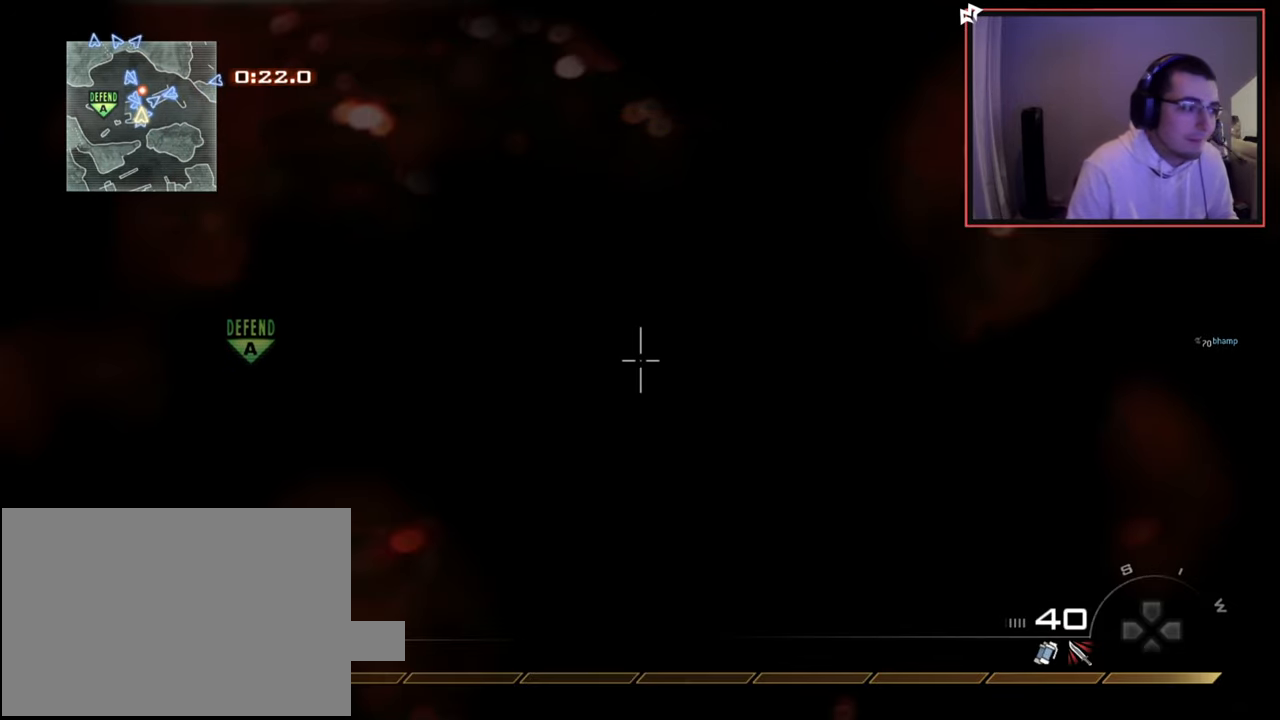
{"buttons": [], "left_stick": "up-left", "right_stick": "center", "events": [[133, "right_stick", "right"], [216, "right_stick", "center"]]}
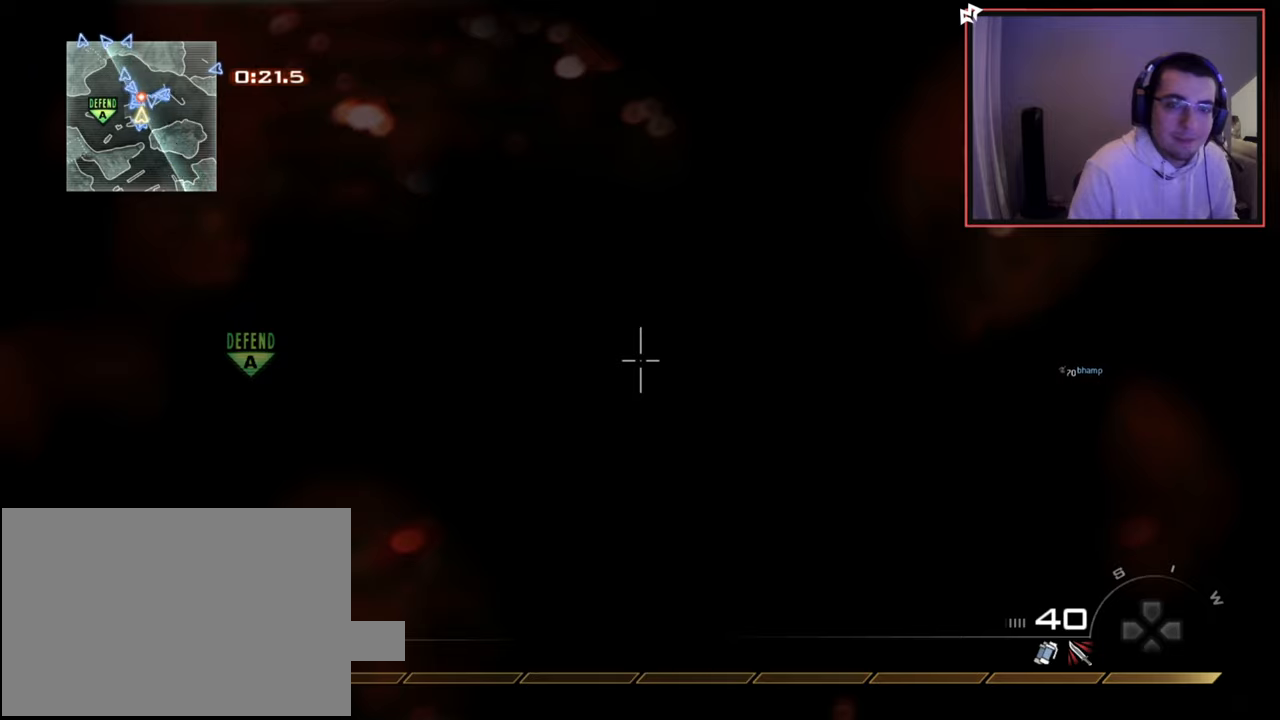
{"buttons": [], "left_stick": "center", "right_stick": "center", "events": [[350, "left_stick", "center"]]}
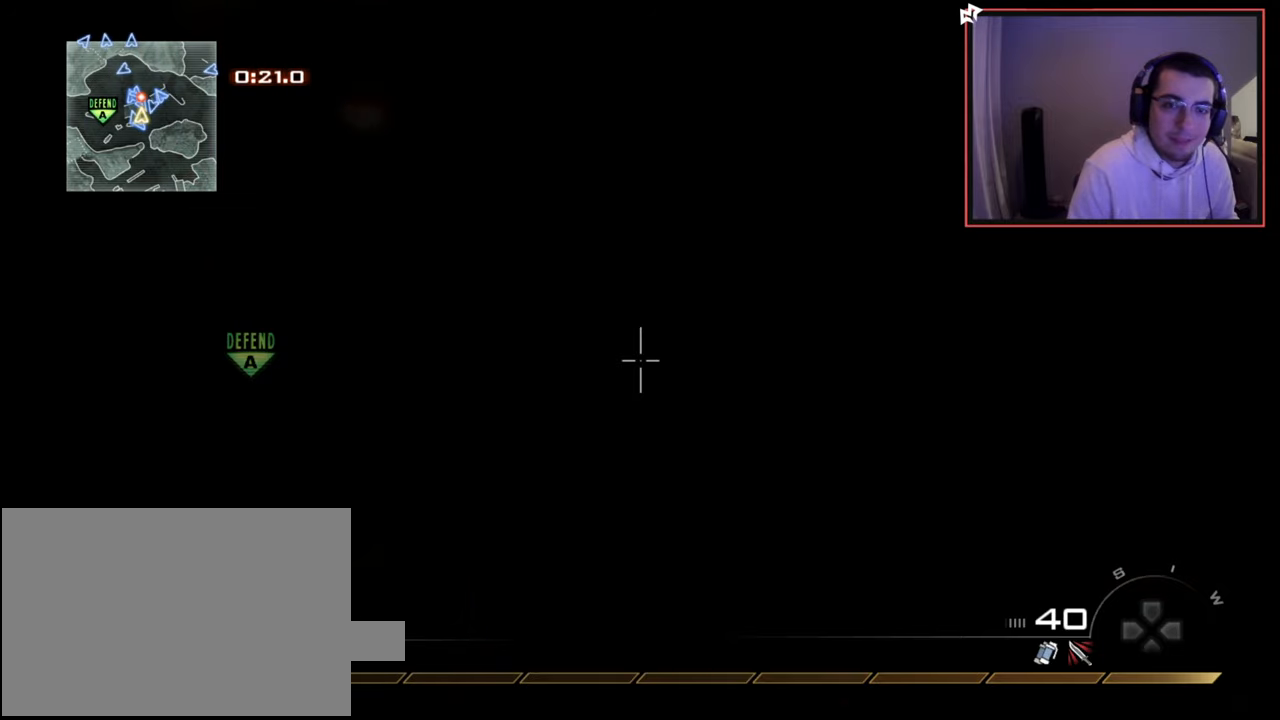
{"buttons": [], "left_stick": "center", "right_stick": "center", "events": [[16, "L2", "down"], [417, "L2", "up"]]}
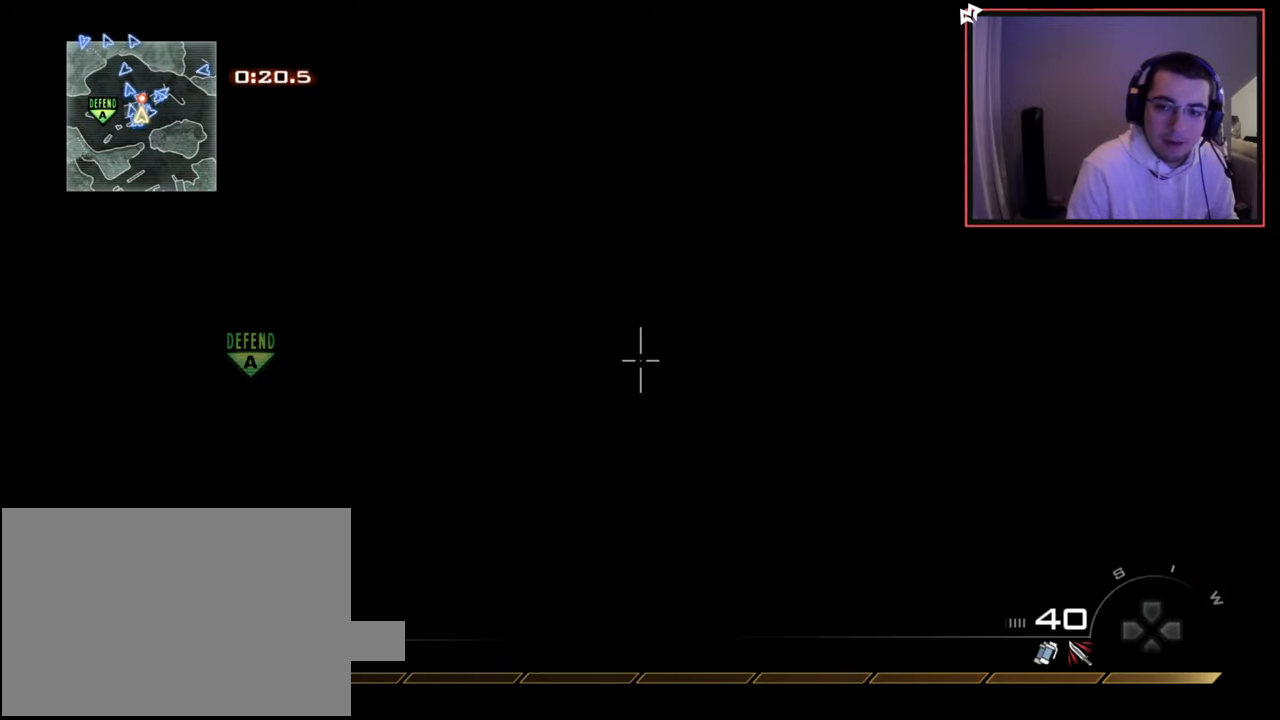
{"buttons": [], "left_stick": "center", "right_stick": "center", "events": [[33, "START", "down"], [134, "START", "up"], [250, "CROSS", "down"], [367, "CROSS", "up"]]}
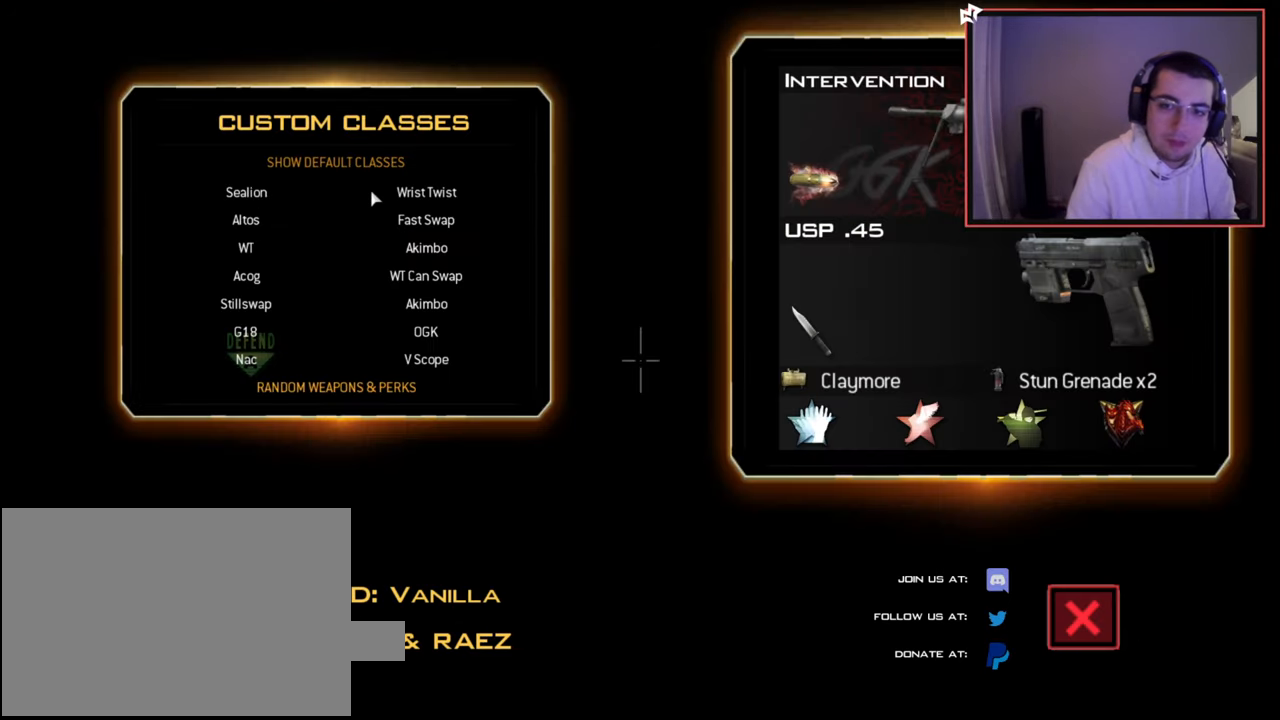
{"buttons": [], "left_stick": "center", "right_stick": "center", "events": [[66, "DPAD_DOWN", "down"], [183, "DPAD_DOWN", "up"]]}
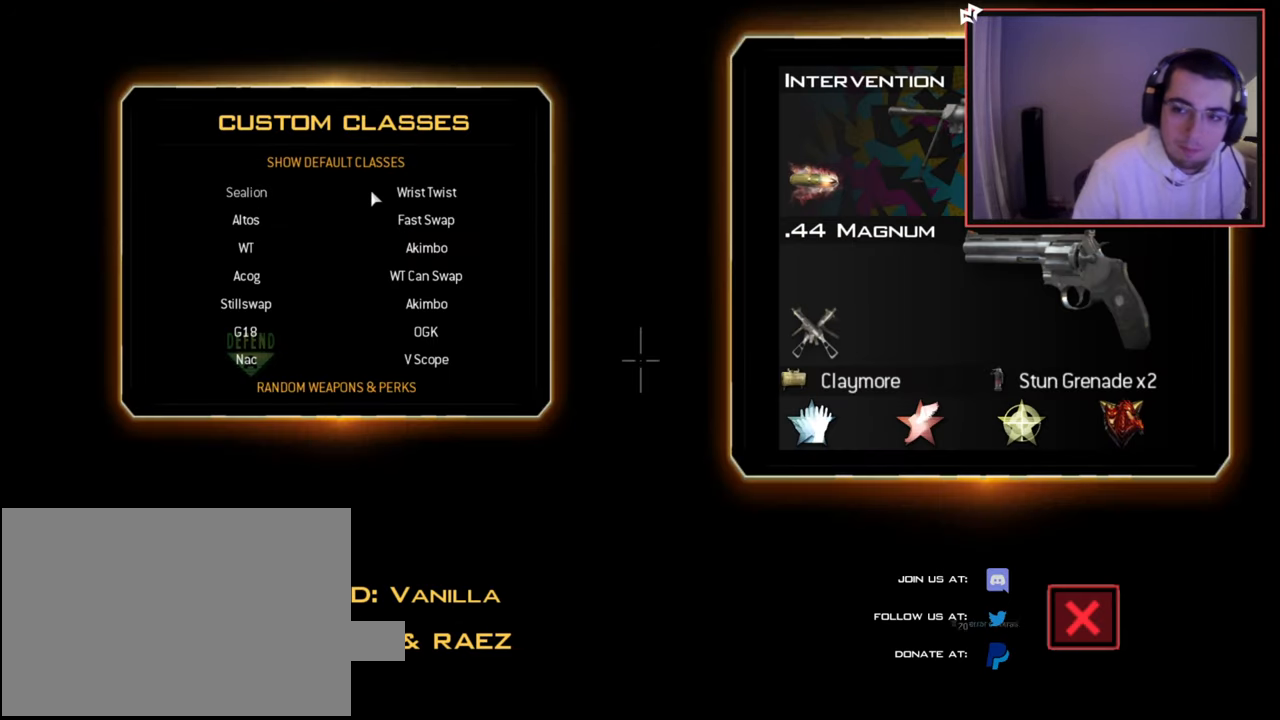
{"buttons": ["DPAD_DOWN"], "left_stick": "center", "right_stick": "center", "events": [[100, "DPAD_DOWN", "down"], [234, "DPAD_DOWN", "up"], [501, "DPAD_DOWN", "down"]]}
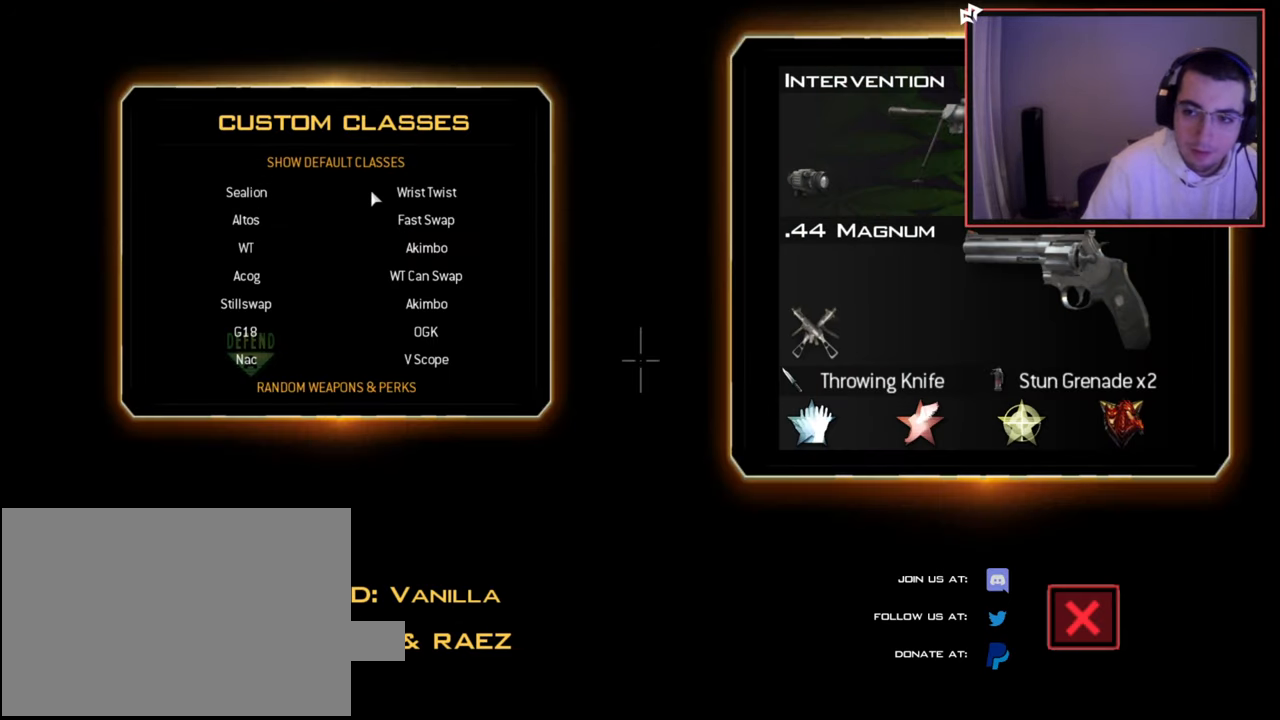
{"buttons": ["CROSS"], "left_stick": "center", "right_stick": "center", "events": [[133, "DPAD_DOWN", "up"], [417, "CROSS", "down"], [450, "CROSS", "up"], [500, "CROSS", "down"]]}
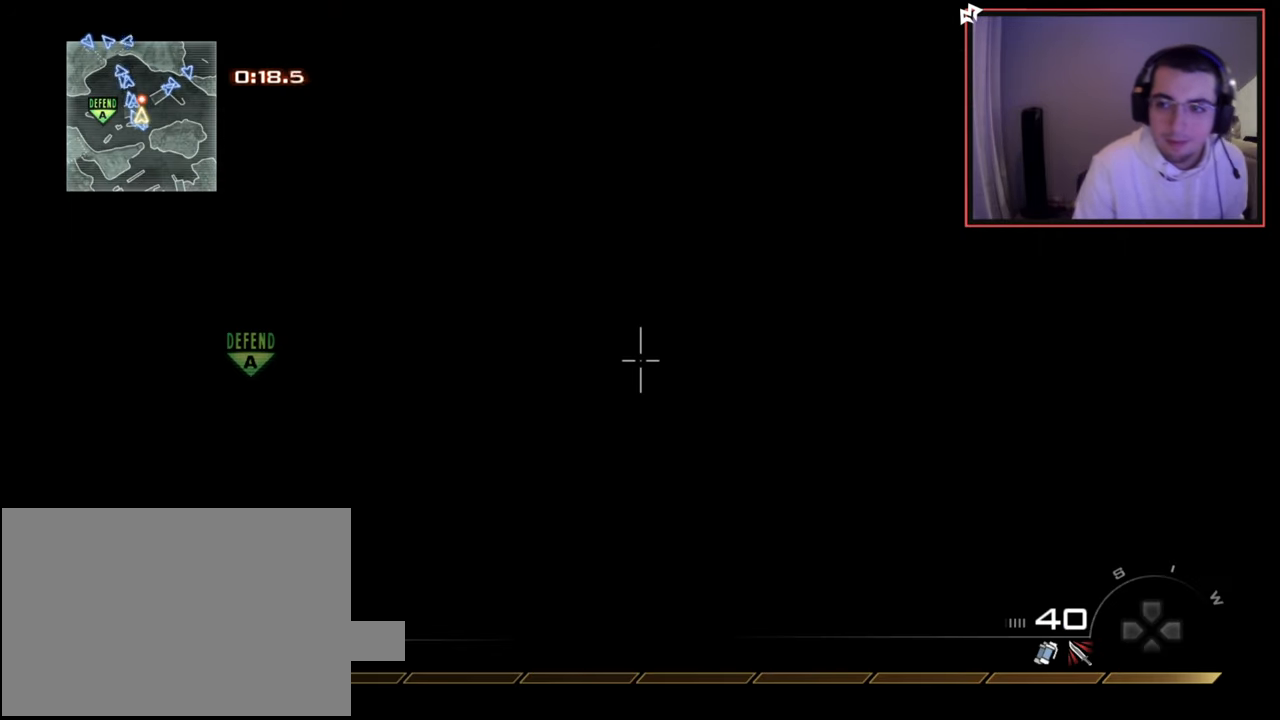
{"buttons": [], "left_stick": "center", "right_stick": "center", "events": [[117, "CROSS", "up"], [284, "R3", "down"], [350, "R3", "up"], [434, "R3", "down"], [501, "R3", "up"]]}
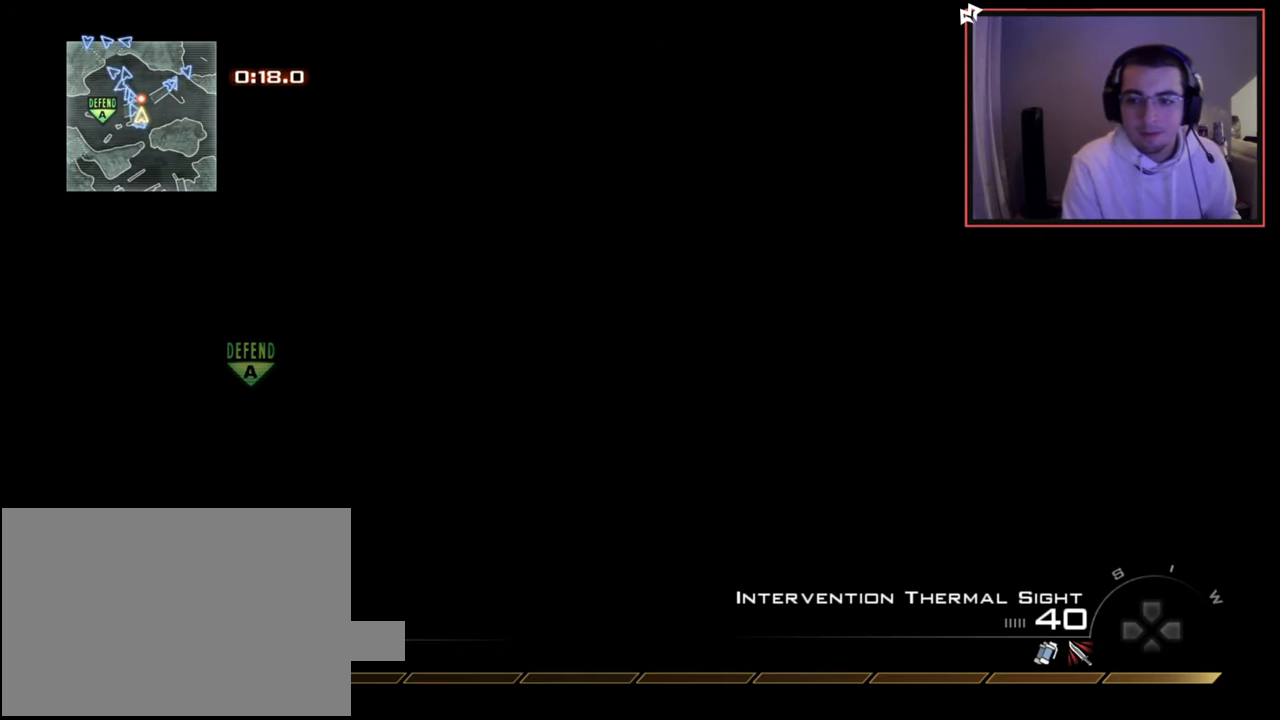
{"buttons": [], "left_stick": "center", "right_stick": "left", "events": [[83, "right_stick", "up-left"], [133, "R3", "down"], [133, "right_stick", "center"], [200, "R3", "up"], [200, "right_stick", "left"], [266, "right_stick", "center"], [333, "R3", "down"], [417, "R3", "up"], [417, "right_stick", "left"]]}
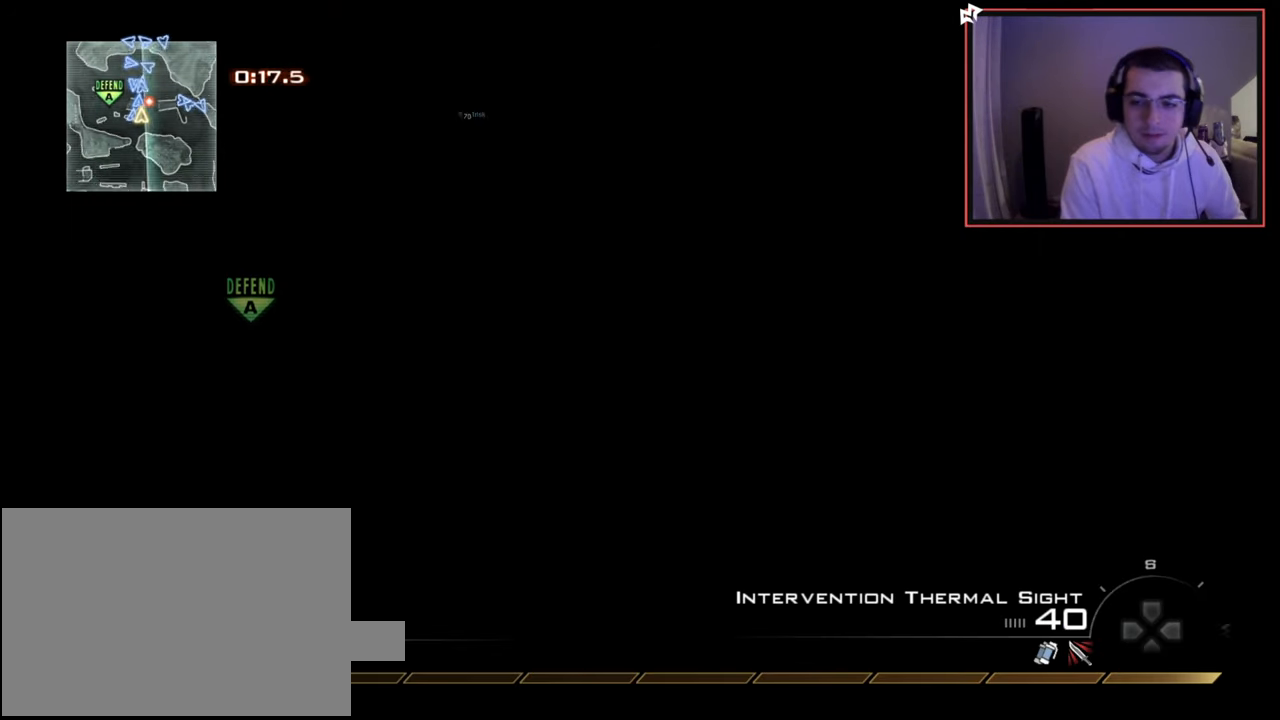
{"buttons": ["L2"], "left_stick": "center", "right_stick": "center", "events": [[33, "right_stick", "center"], [250, "L2", "down"]]}
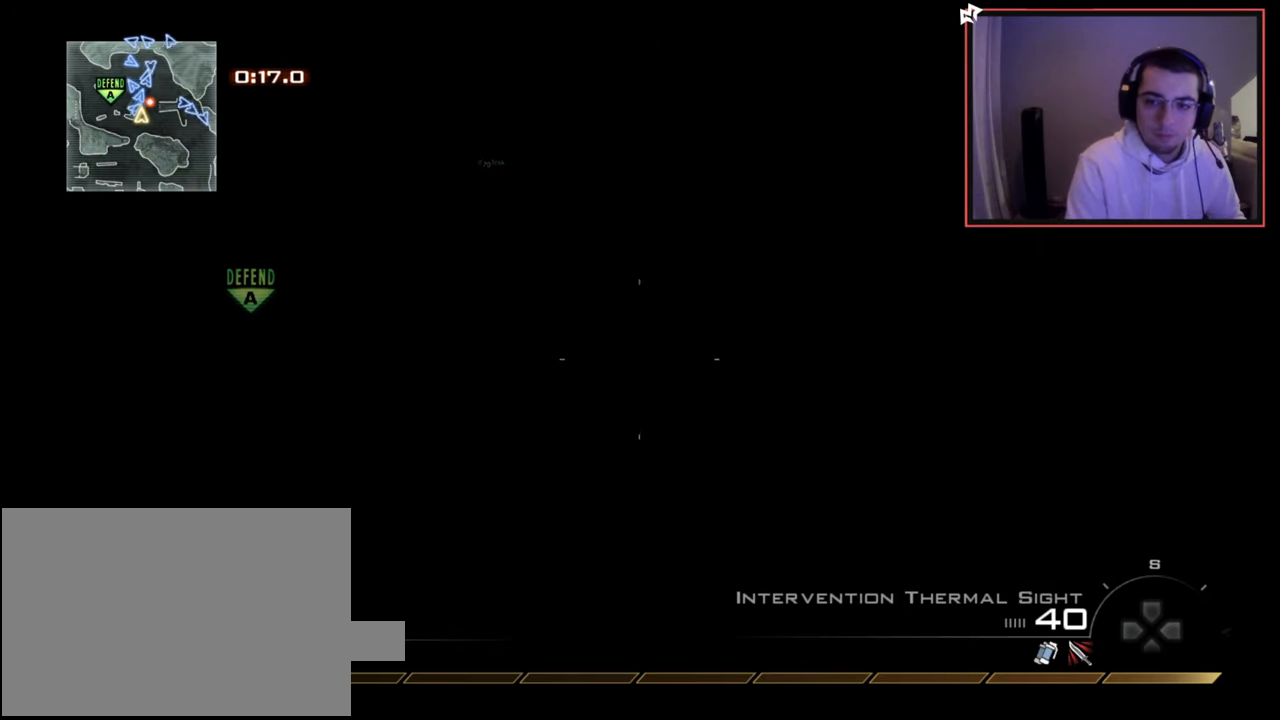
{"buttons": [], "left_stick": "center", "right_stick": "center", "events": [[433, "L2", "up"]]}
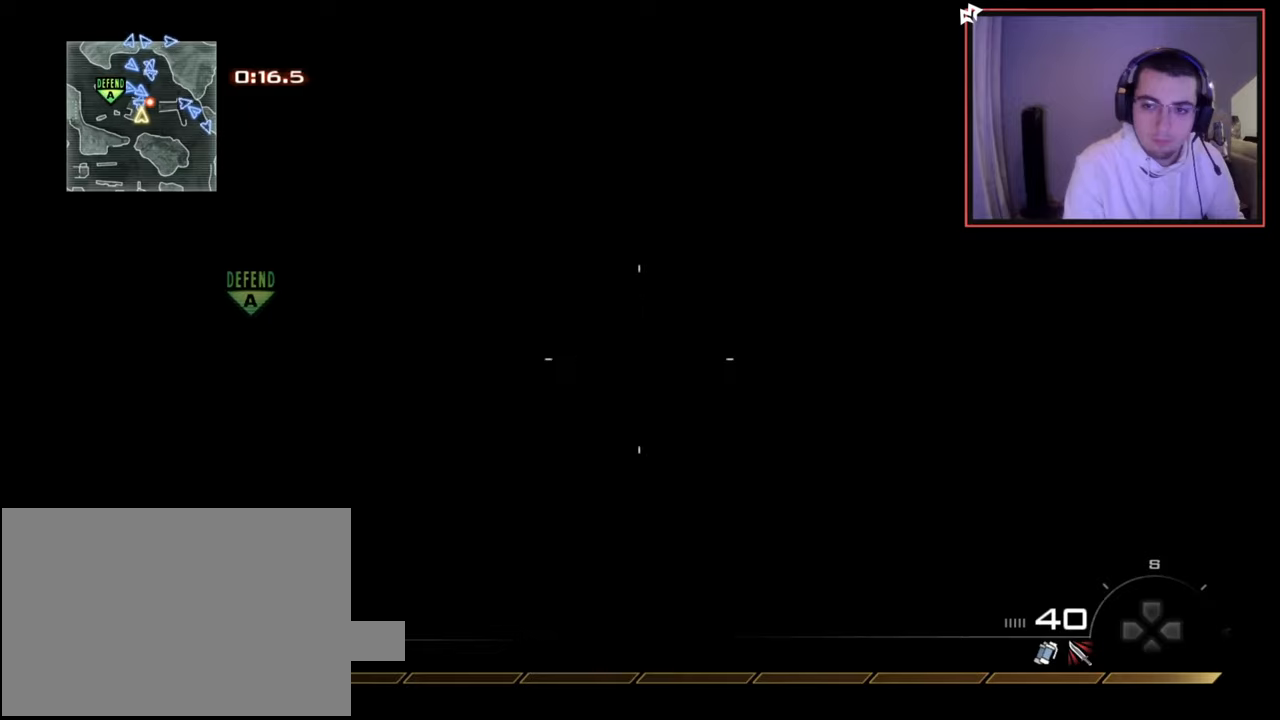
{"buttons": [], "left_stick": "up", "right_stick": "center", "events": [[200, "left_stick", "up"], [217, "right_stick", "right"], [317, "right_stick", "center"]]}
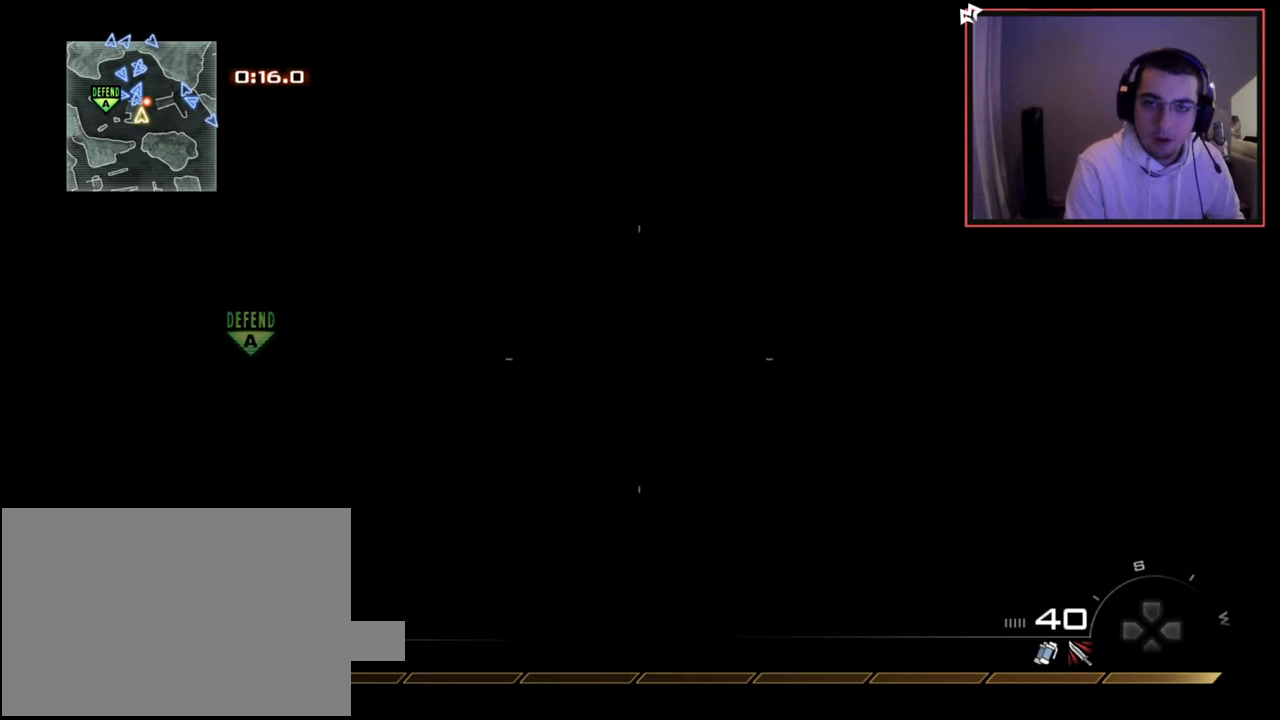
{"buttons": ["L3"], "left_stick": "up", "right_stick": "up-right", "events": [[50, "right_stick", "right"], [133, "right_stick", "center"], [367, "right_stick", "right"], [417, "L3", "down"], [417, "right_stick", "up-right"]]}
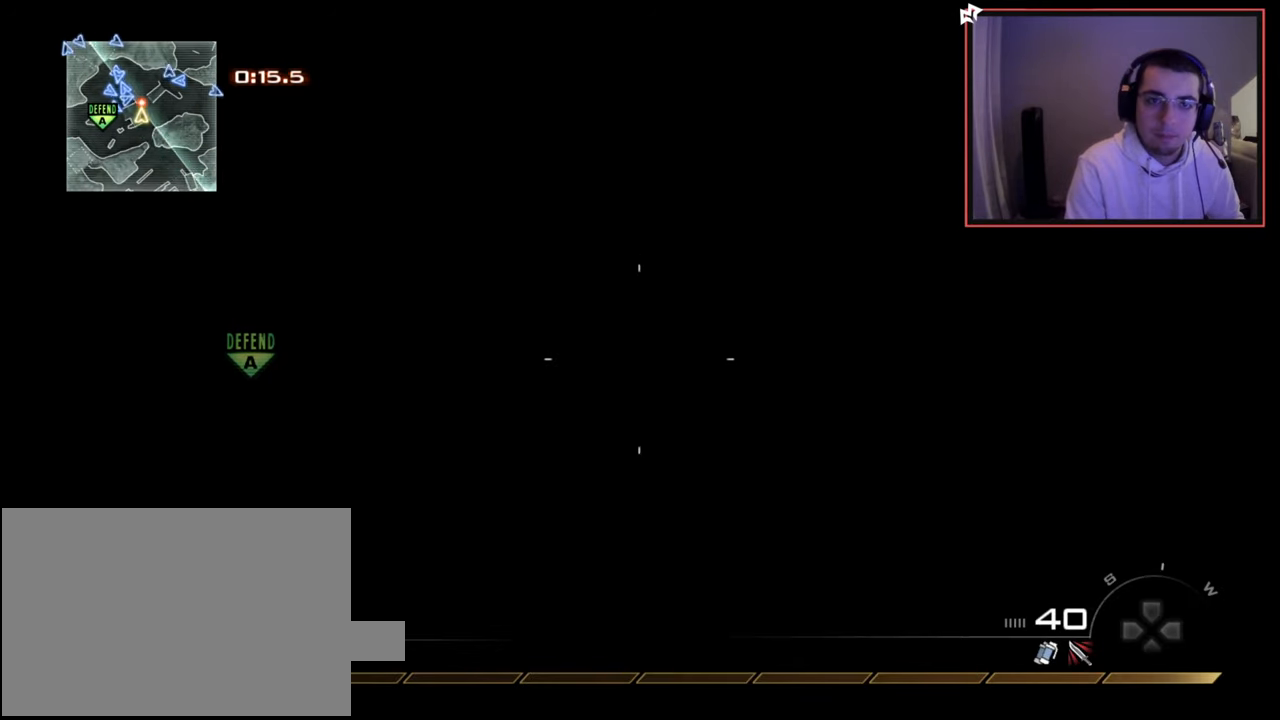
{"buttons": [], "left_stick": "up", "right_stick": "center", "events": [[17, "right_stick", "center"], [350, "right_stick", "right"], [400, "L3", "up"], [417, "right_stick", "center"]]}
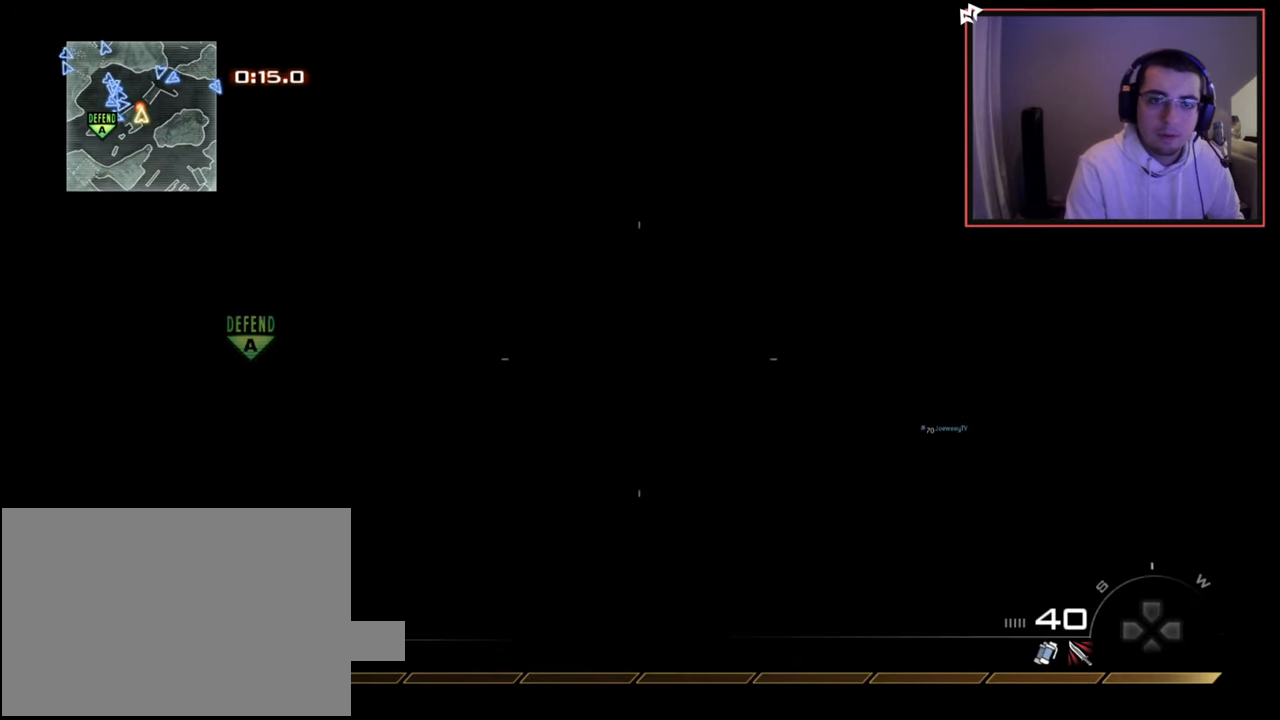
{"buttons": [], "left_stick": "up-left", "right_stick": "center", "events": [[283, "left_stick", "up-left"]]}
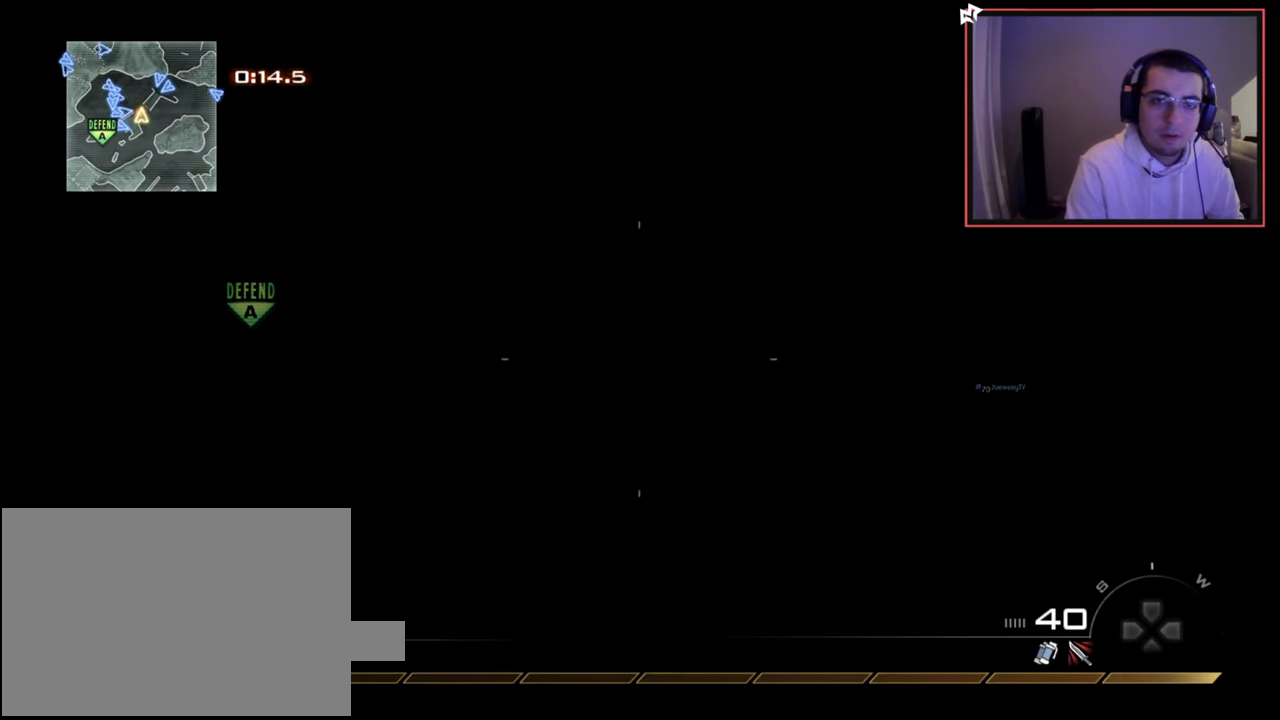
{"buttons": [], "left_stick": "up-left", "right_stick": "center", "events": [[151, "right_stick", "up-right"], [217, "right_stick", "center"], [334, "left_stick", "center"], [468, "left_stick", "up-left"]]}
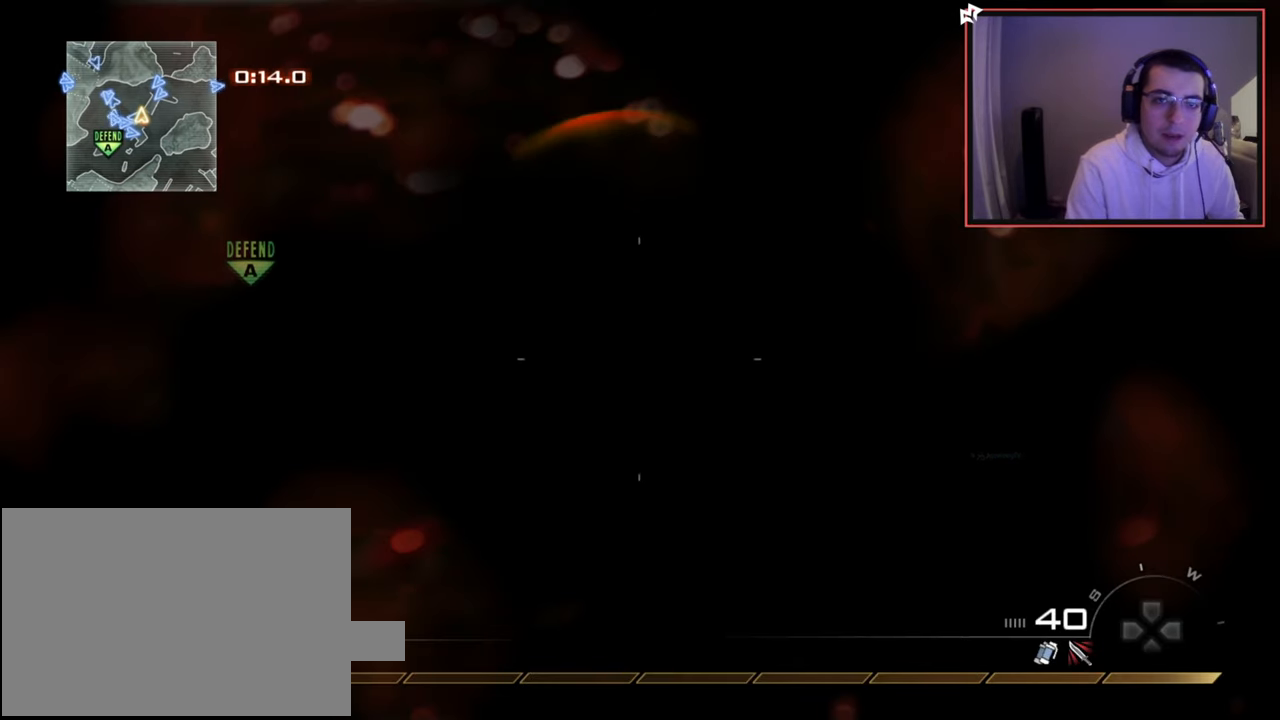
{"buttons": [], "left_stick": "down-left", "right_stick": "center", "events": [[217, "right_stick", "down-right"], [334, "right_stick", "center"], [400, "left_stick", "down-left"]]}
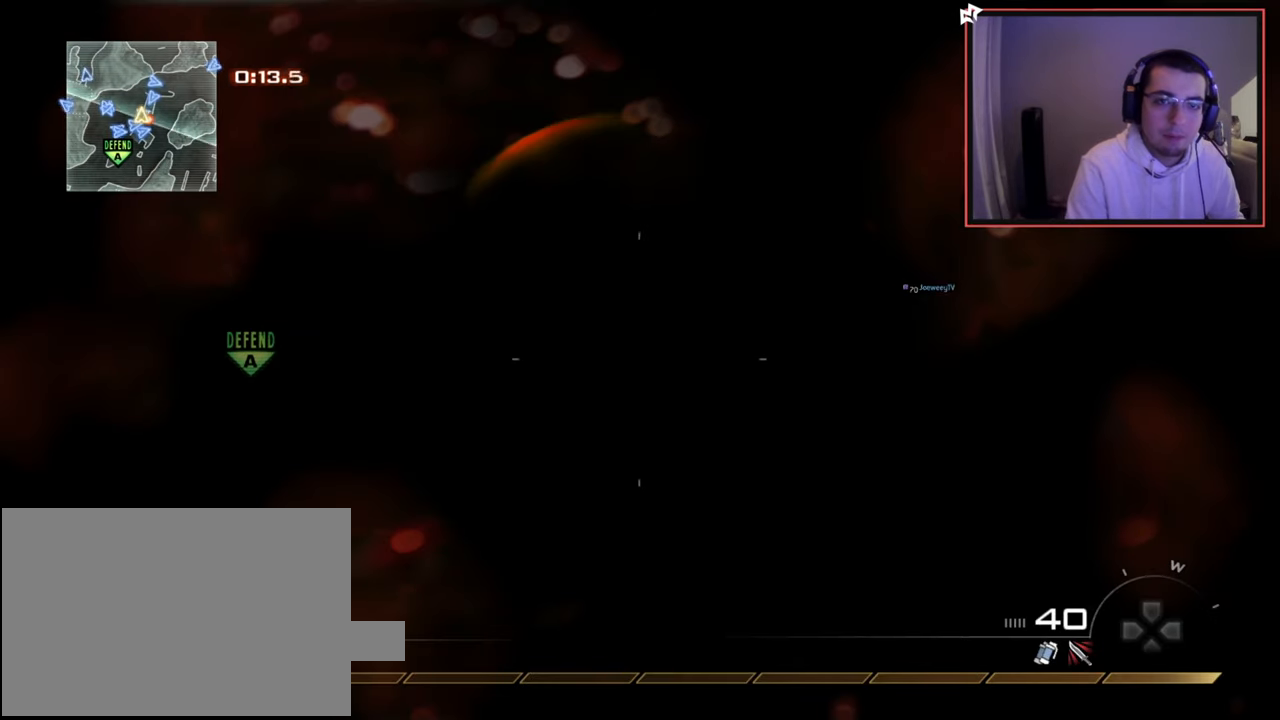
{"buttons": [], "left_stick": "center", "right_stick": "left", "events": [[17, "left_stick", "center"], [100, "left_stick", "up"], [151, "L3", "down"], [184, "right_stick", "left"], [267, "CROSS", "down"], [301, "L3", "up"], [384, "left_stick", "center"], [417, "CROSS", "up"]]}
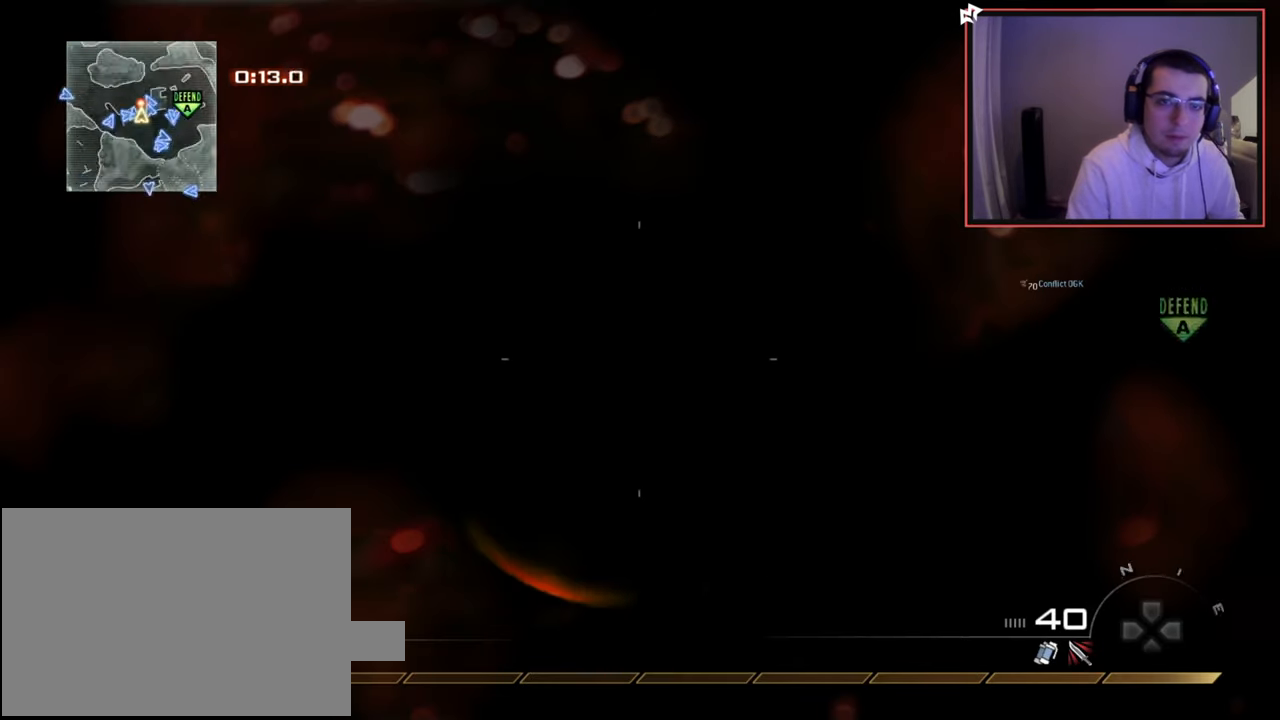
{"buttons": [], "left_stick": "center", "right_stick": "left", "events": [[17, "left_stick", "up-left"], [17, "right_stick", "center"], [100, "right_stick", "left"], [200, "left_stick", "center"], [233, "TRIANGLE", "down"], [300, "TRIANGLE", "up"], [350, "TRIANGLE", "down"], [434, "TRIANGLE", "up"]]}
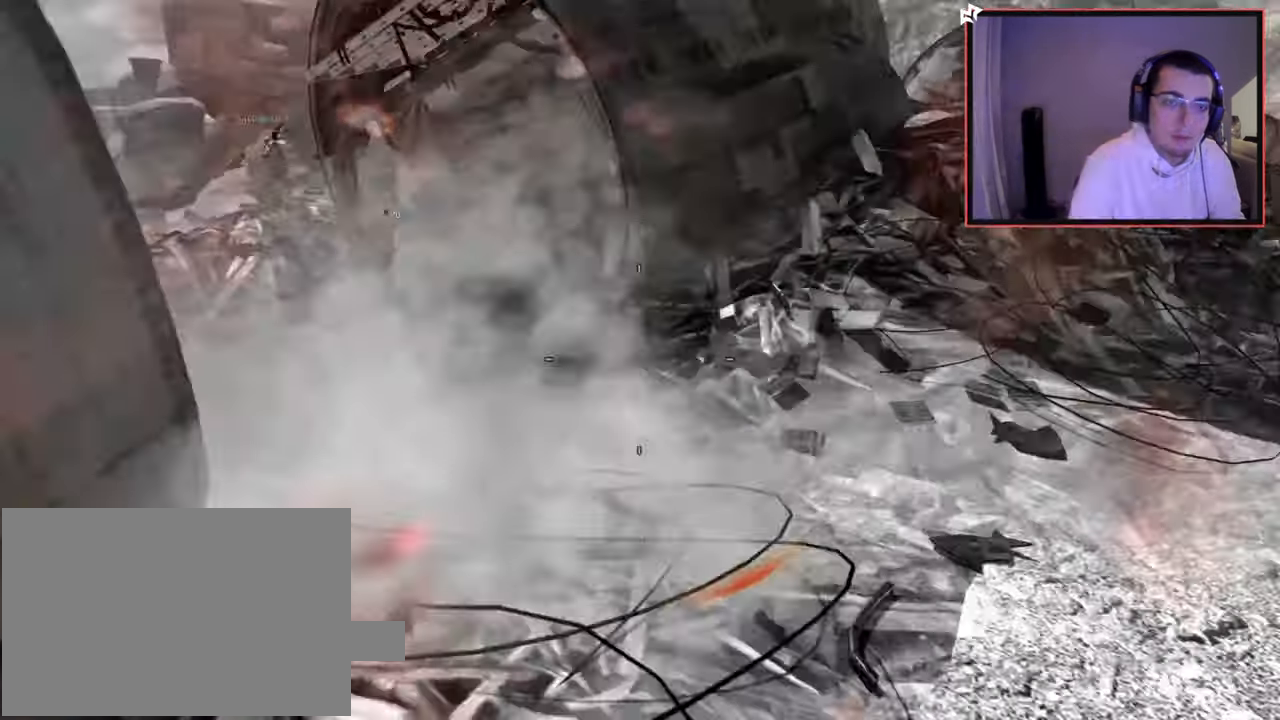
{"buttons": [], "left_stick": "center", "right_stick": "right", "events": [[17, "R2", "down"], [34, "SQUARE", "down"], [67, "right_stick", "up-right"], [134, "R2", "up"], [134, "SQUARE", "up"], [134, "right_stick", "center"], [468, "right_stick", "right"]]}
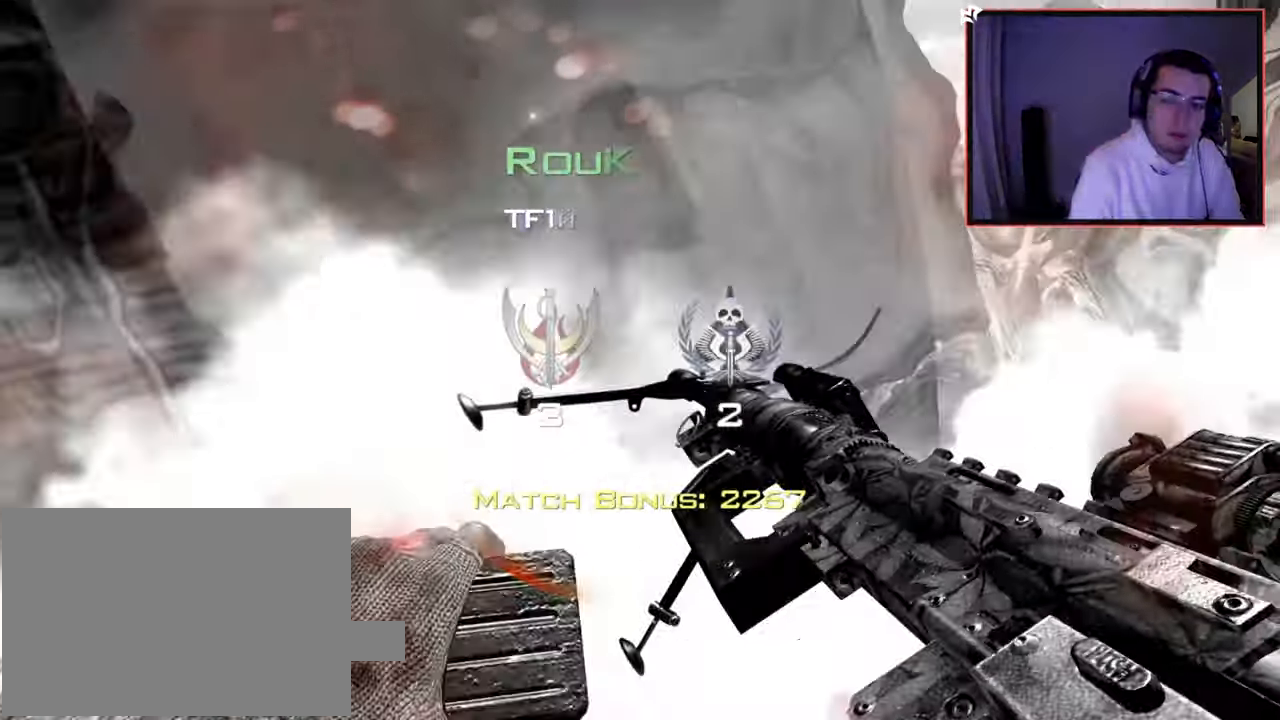
{"buttons": [], "left_stick": "center", "right_stick": "center", "events": [[83, "left_stick", "down-right"], [133, "right_stick", "center"], [250, "left_stick", "center"], [417, "TRIANGLE", "down"], [500, "TRIANGLE", "up"]]}